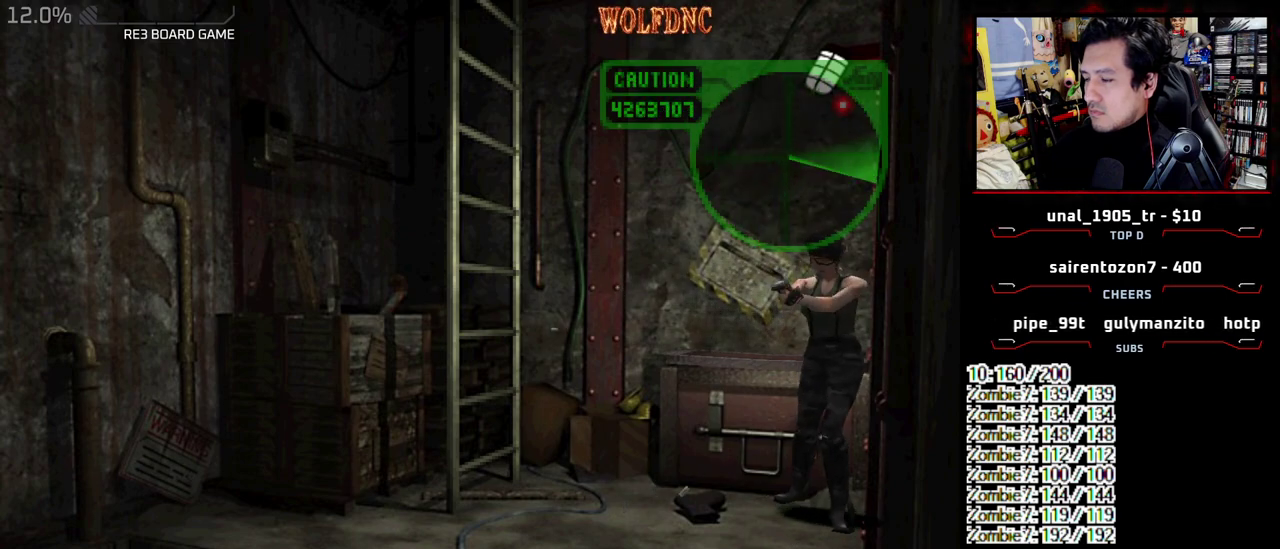
Gameplay with a controller (PlayStation layout); each line is a JSON object with the inputs held at the frame after it. "events" lists button and stick changes between this image and that frame as [ms after this image, input, new state], when the widget could be followed in between. Not read: L3 R3 other_buttons.
{"buttons": ["CROSS", "R1"], "events": []}
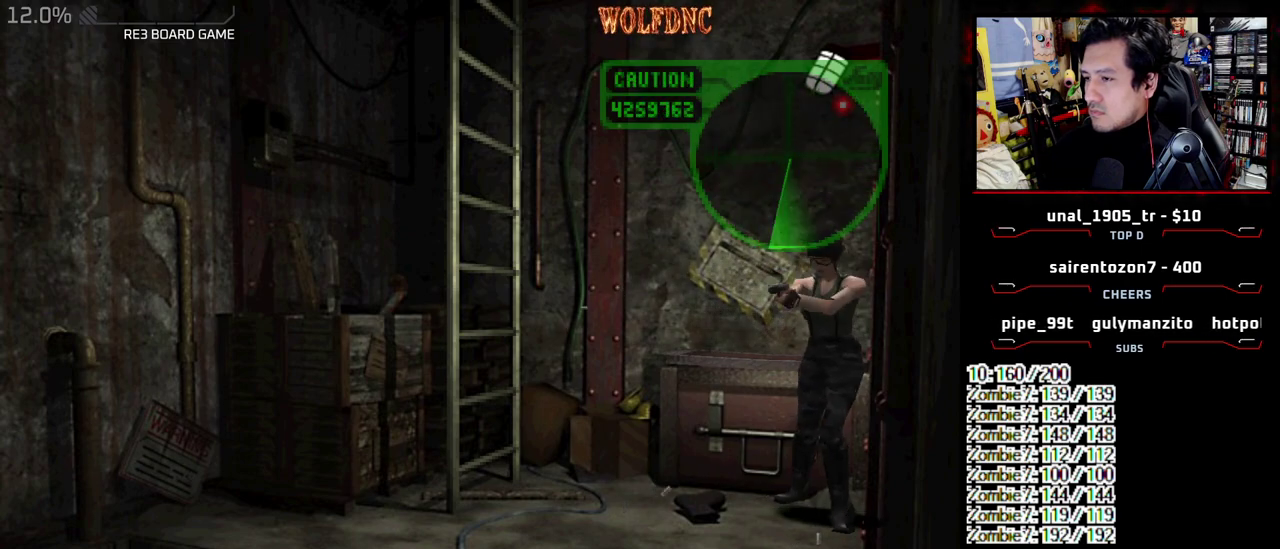
{"buttons": ["CIRCLE"], "events": [[317, "R1", "up"], [367, "CROSS", "up"], [467, "CIRCLE", "down"]]}
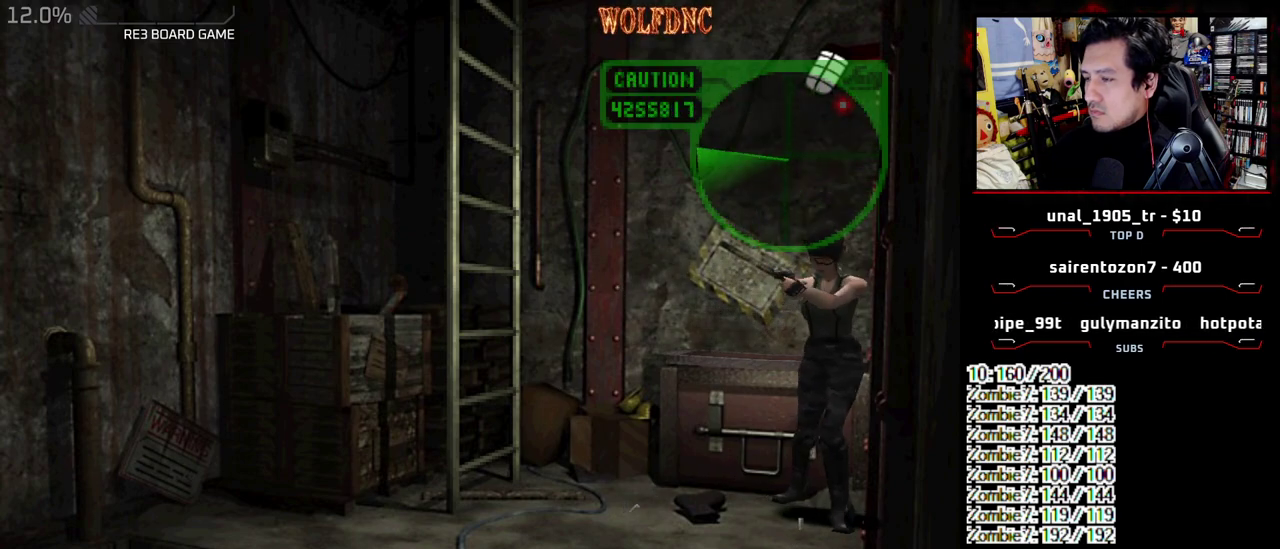
{"buttons": ["CIRCLE"], "events": [[50, "CIRCLE", "up"], [100, "CIRCLE", "down"], [150, "CIRCLE", "up"], [200, "CIRCLE", "down"], [283, "CIRCLE", "up"], [333, "CIRCLE", "down"], [383, "CIRCLE", "up"], [433, "CIRCLE", "down"]]}
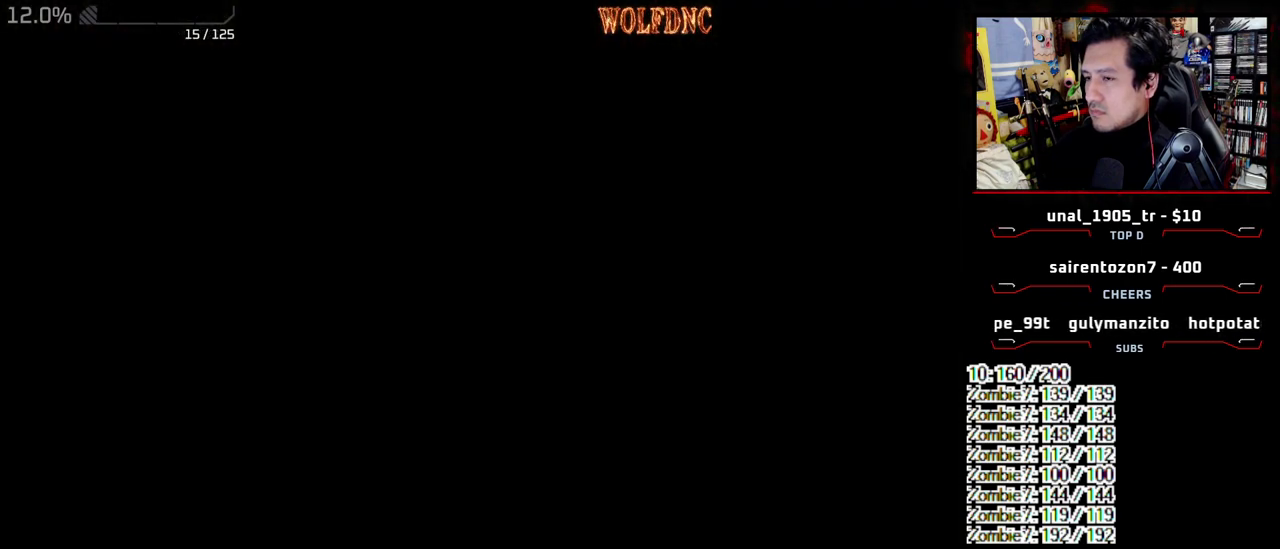
{"buttons": [], "events": [[17, "CIRCLE", "up"], [350, "CROSS", "down"], [483, "CROSS", "up"]]}
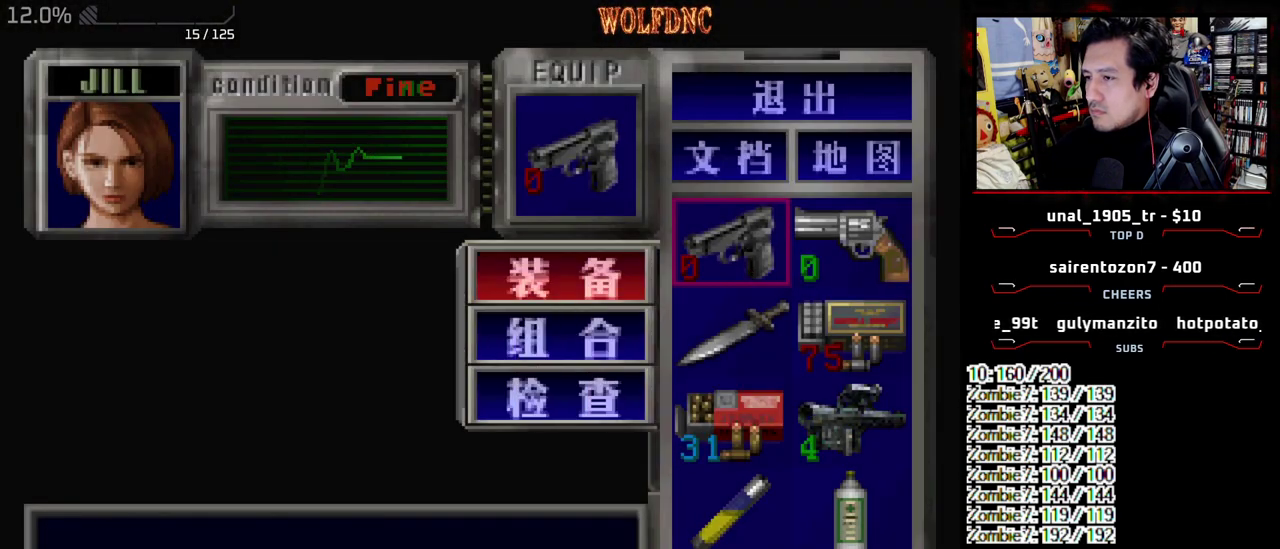
{"buttons": [], "events": [[33, "DPAD_DOWN", "down"], [183, "CROSS", "down"], [267, "CROSS", "up"], [417, "CROSS", "down"], [467, "DPAD_DOWN", "up"], [500, "CROSS", "up"]]}
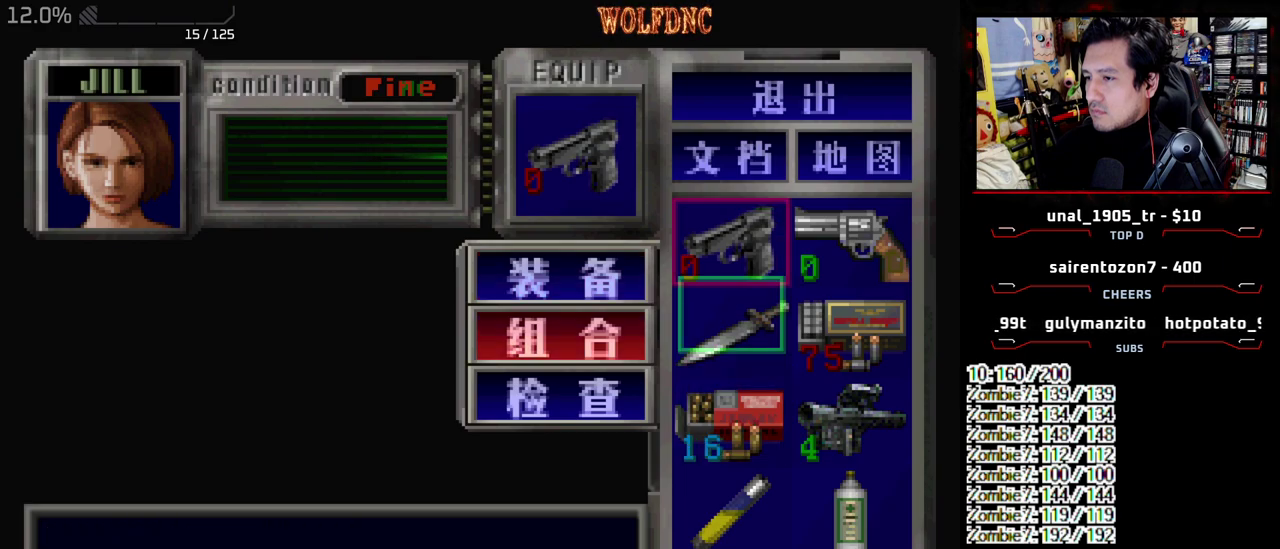
{"buttons": ["R1"], "events": [[333, "SQUARE", "down"], [483, "R1", "down"], [483, "SQUARE", "up"]]}
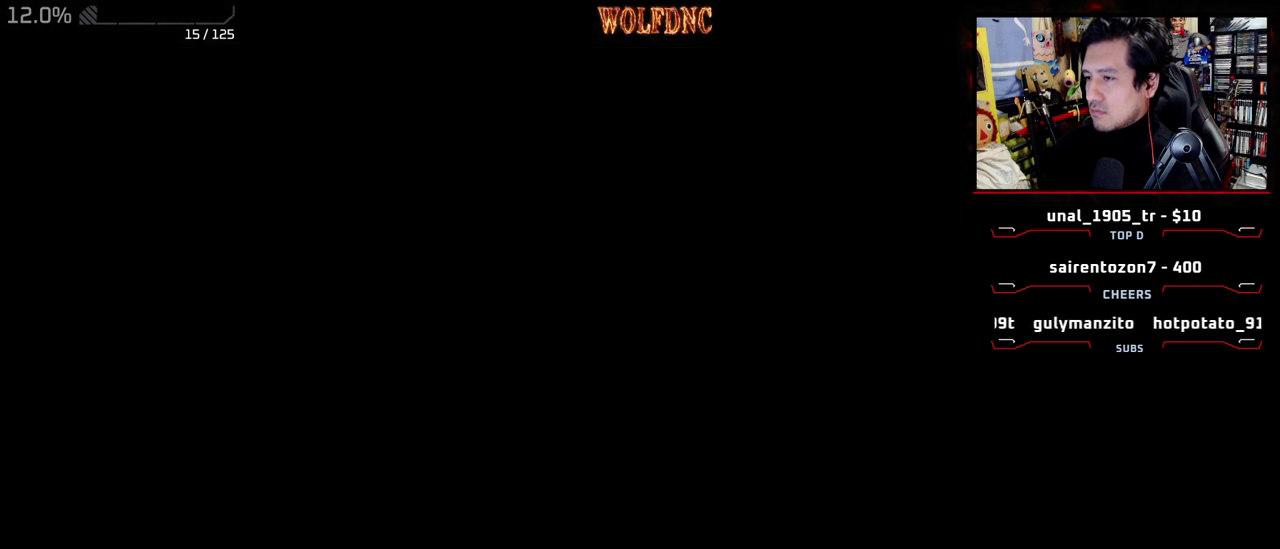
{"buttons": ["CROSS", "R1"], "events": [[117, "CROSS", "down"]]}
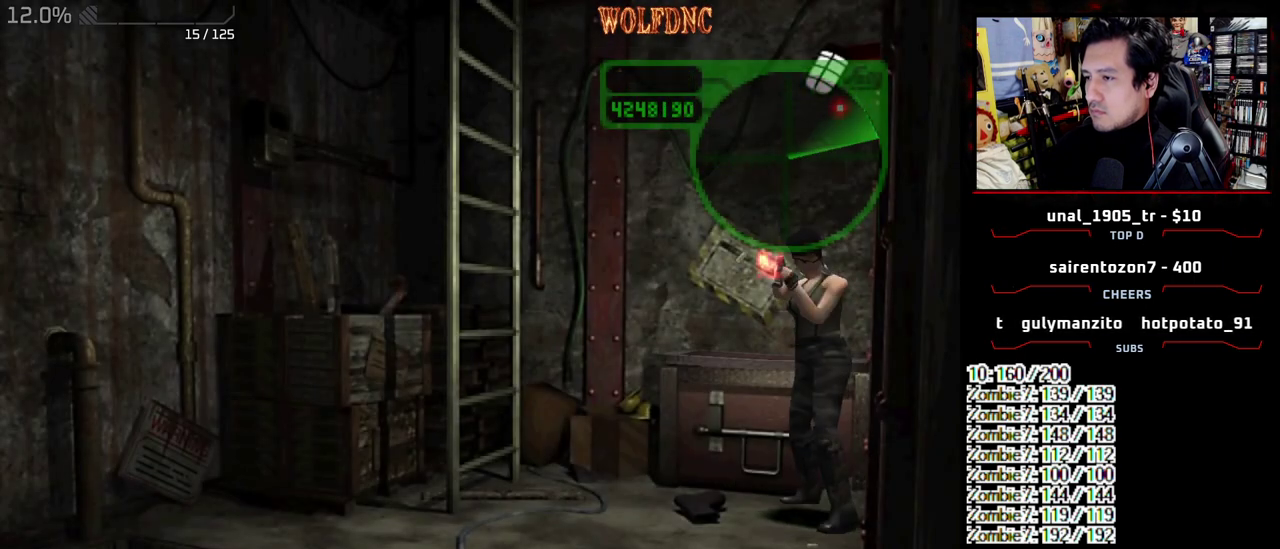
{"buttons": ["CROSS", "R1"], "events": []}
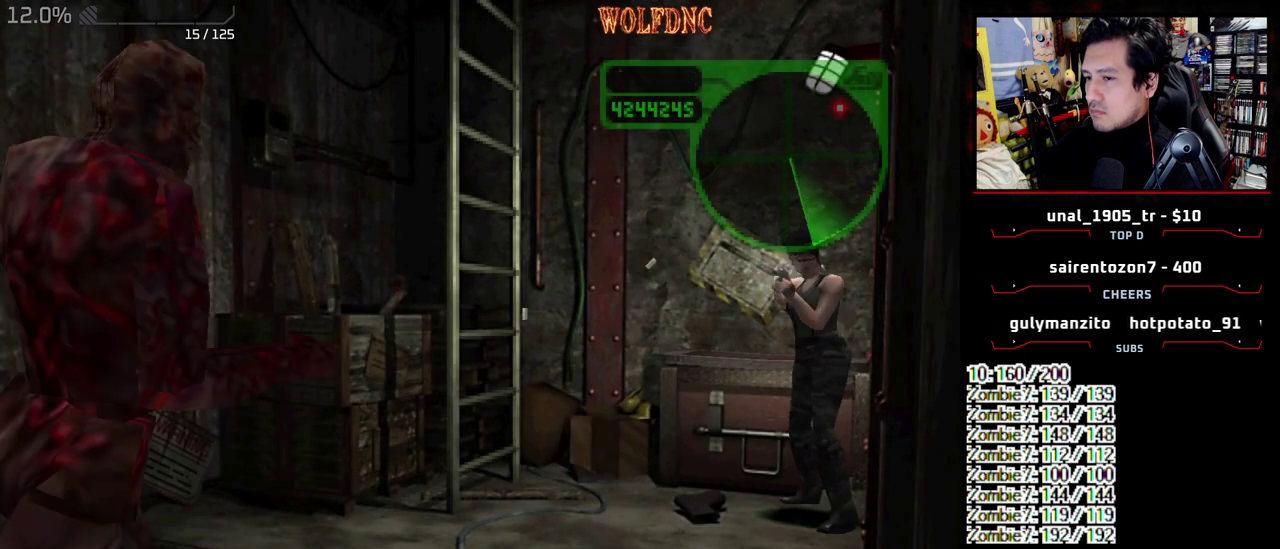
{"buttons": ["CROSS", "R1", "DPAD_RIGHT"], "events": [[383, "DPAD_RIGHT", "down"]]}
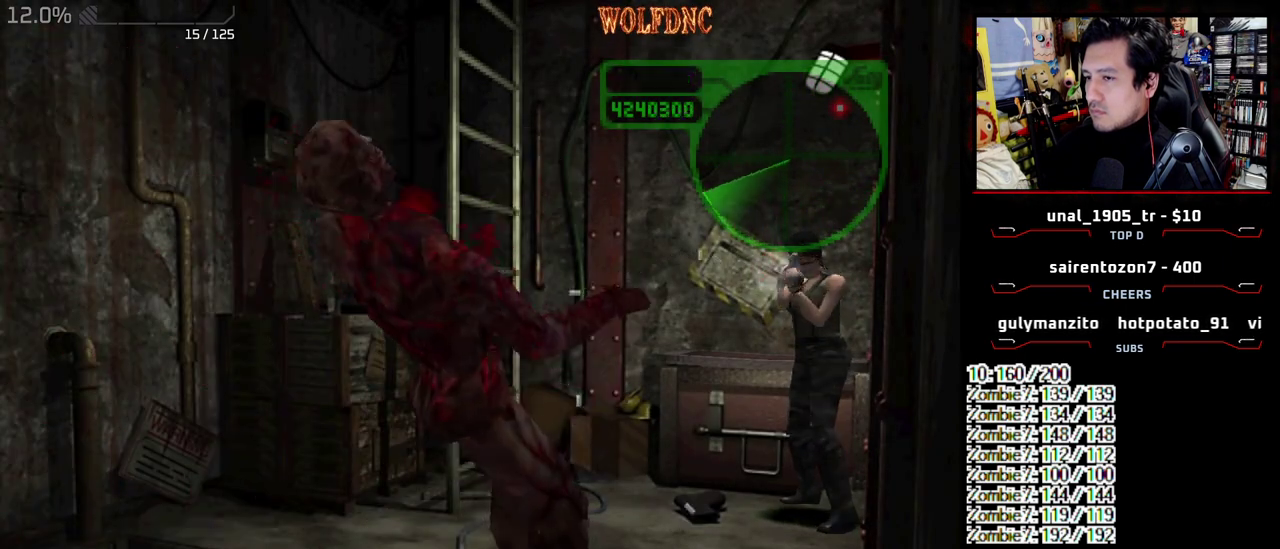
{"buttons": ["CROSS", "R1", "DPAD_RIGHT"], "events": [[217, "DPAD_RIGHT", "up"], [350, "CROSS", "up"], [400, "CROSS", "down"], [450, "DPAD_RIGHT", "down"]]}
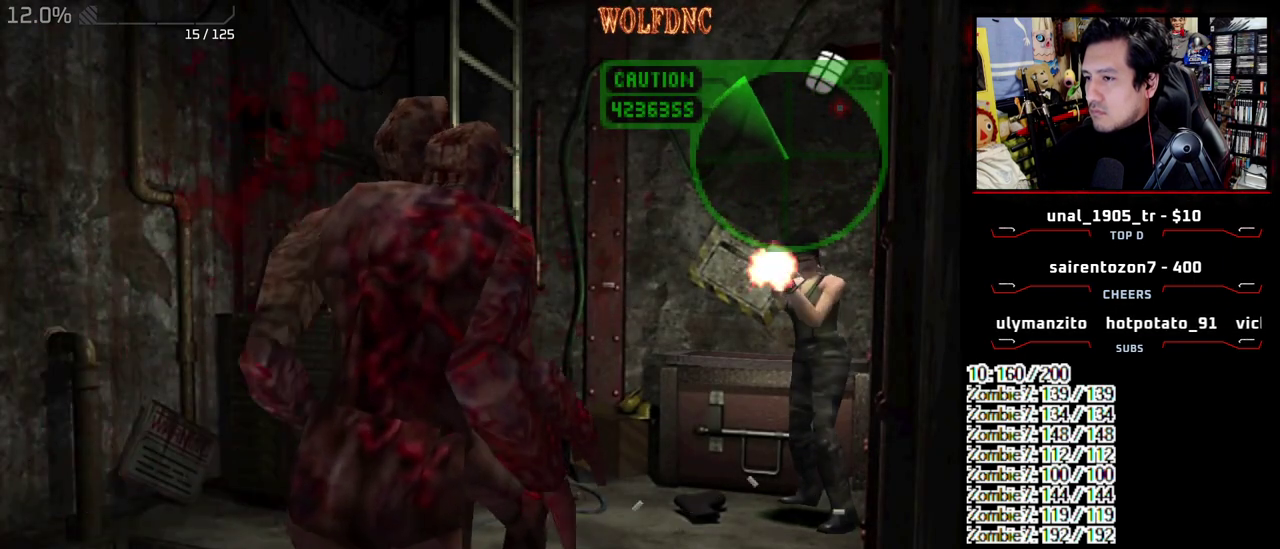
{"buttons": ["CROSS", "R1"], "events": [[183, "DPAD_RIGHT", "up"]]}
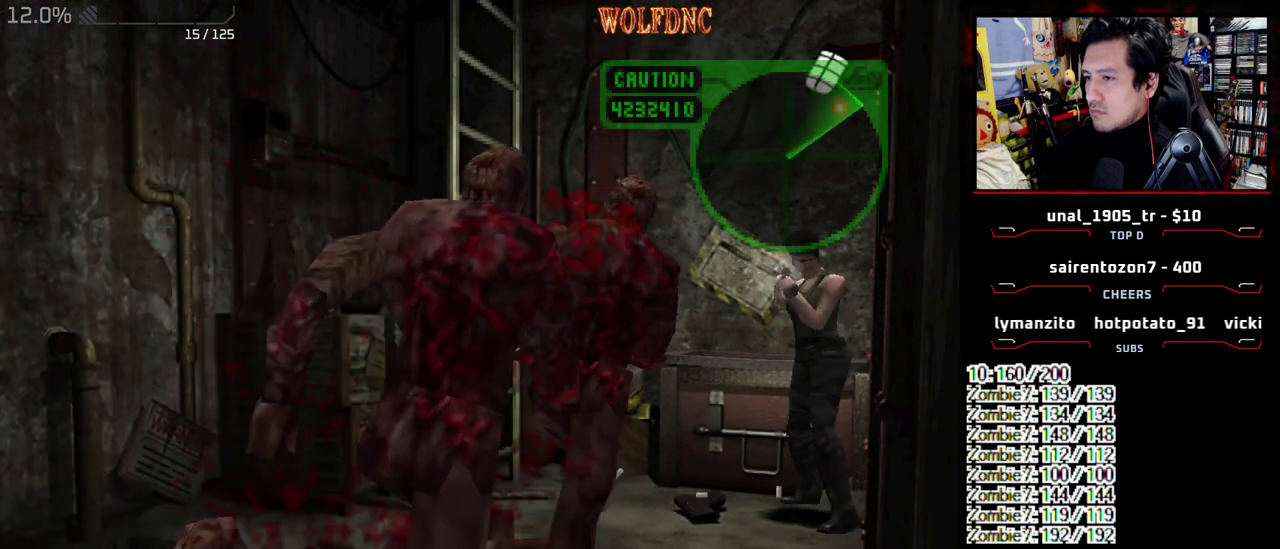
{"buttons": ["CROSS", "R1"], "events": []}
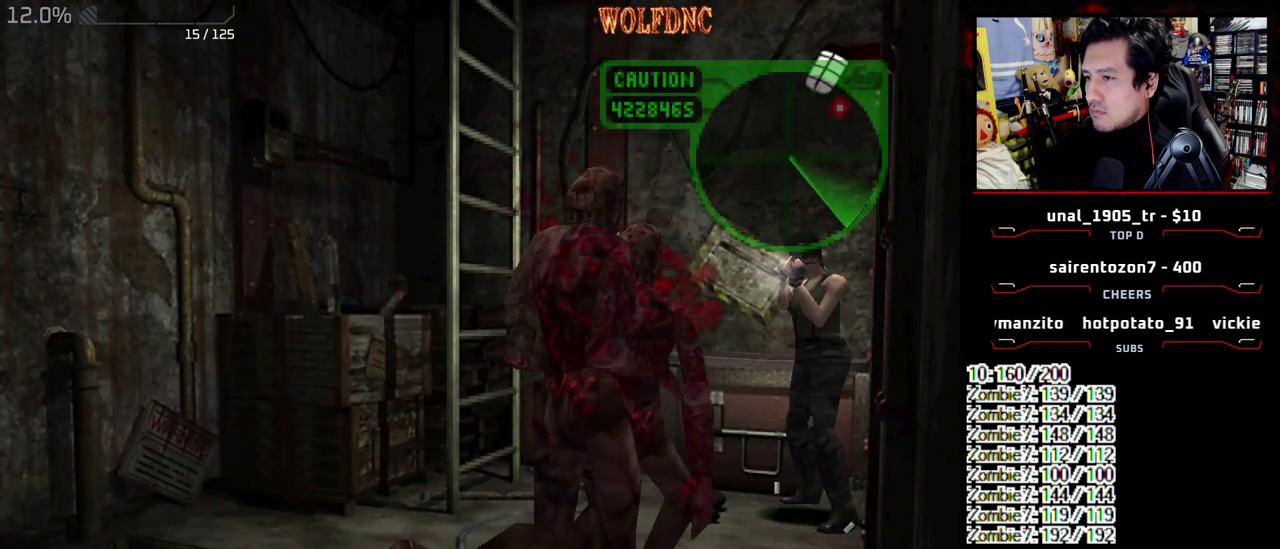
{"buttons": ["CROSS", "R1"], "events": [[17, "CROSS", "up"], [67, "CROSS", "down"], [400, "CROSS", "up"], [450, "CROSS", "down"]]}
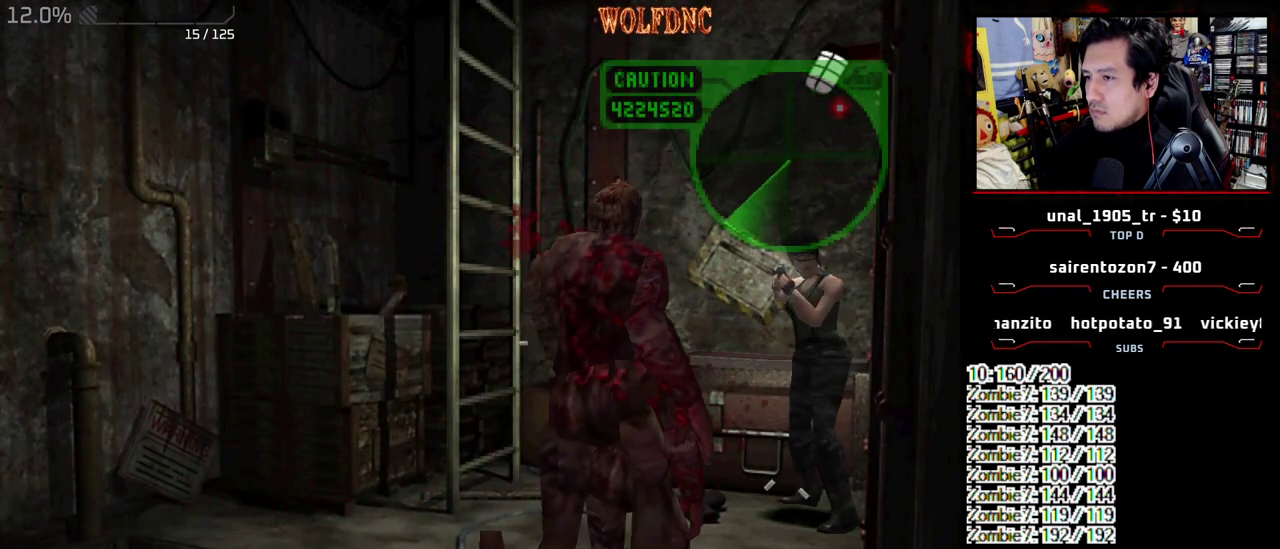
{"buttons": ["R1"], "events": [[467, "CROSS", "up"]]}
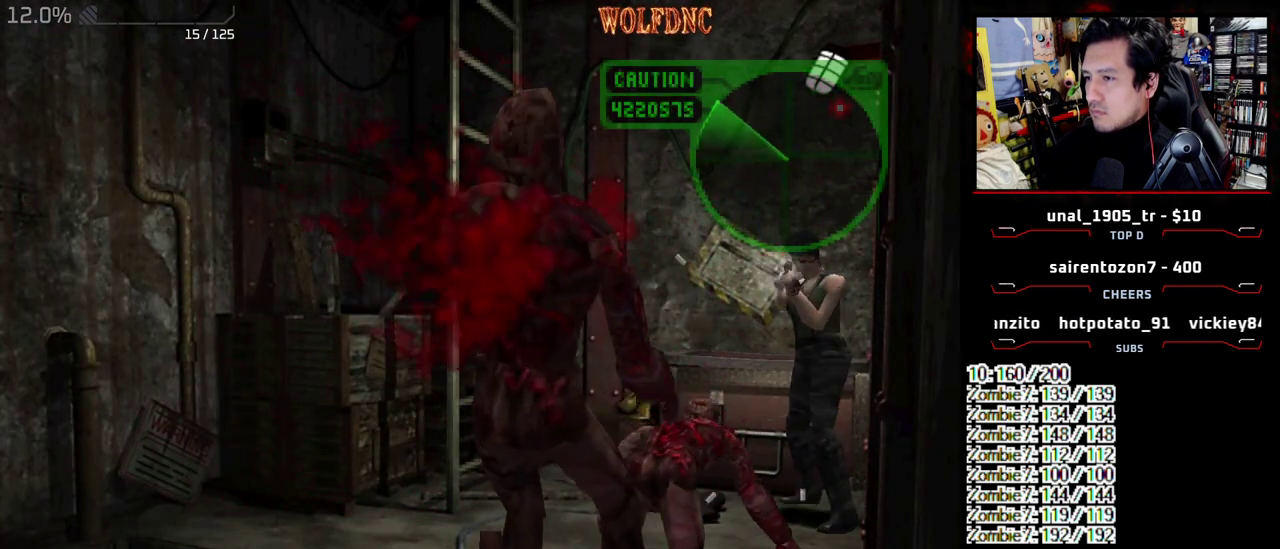
{"buttons": ["DPAD_DOWN"], "events": [[100, "CROSS", "down"], [250, "CROSS", "up"], [333, "R1", "up"], [467, "DPAD_DOWN", "down"]]}
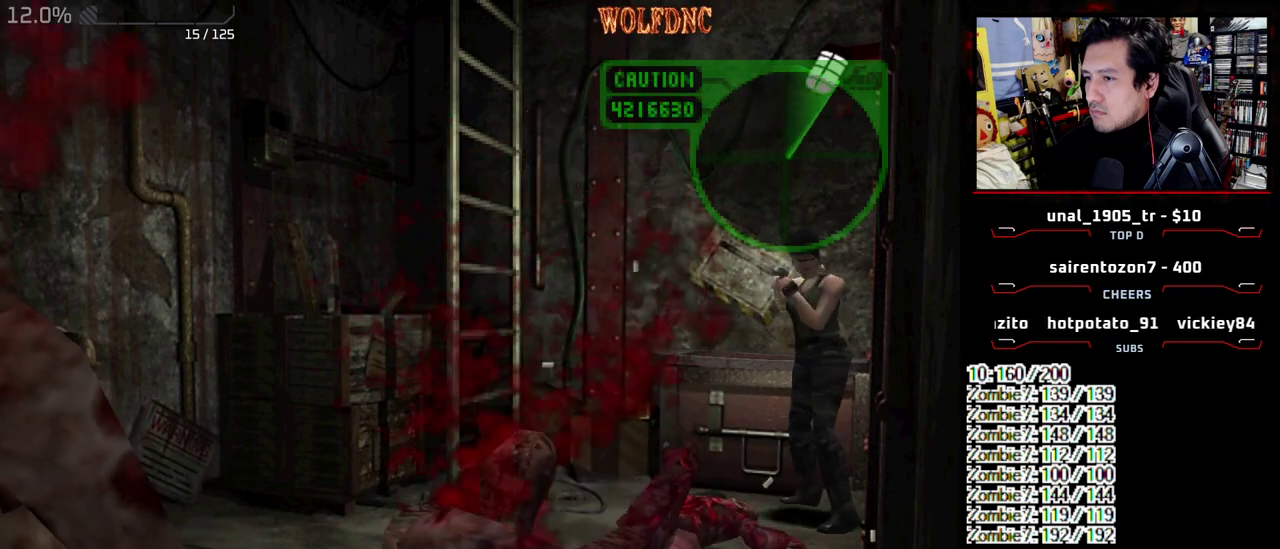
{"buttons": ["CIRCLE", "DPAD_DOWN"]}
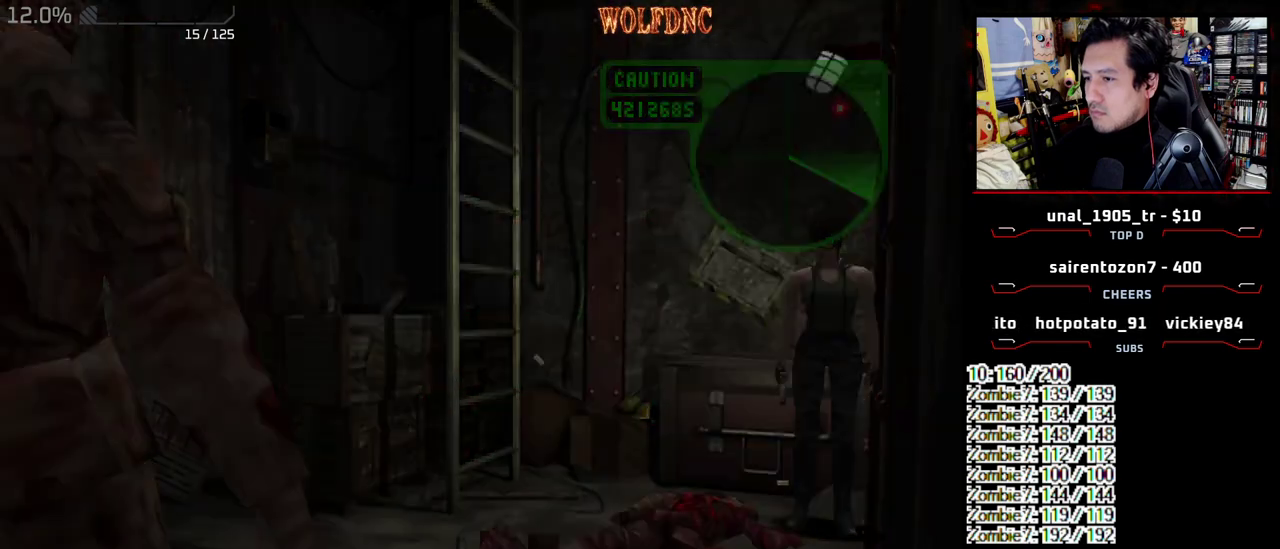
{"buttons": ["CROSS"]}
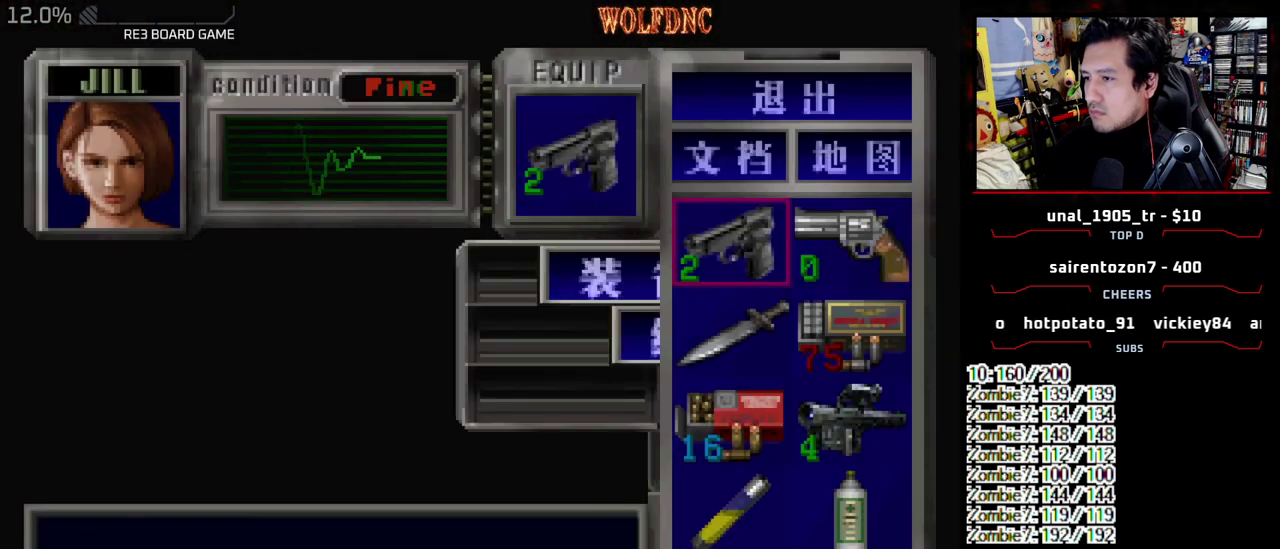
{"buttons": [], "events": [[50, "CROSS", "up"], [100, "DPAD_DOWN", "down"], [233, "CROSS", "down"], [283, "DPAD_RIGHT", "down"], [333, "CROSS", "up"], [383, "DPAD_DOWN", "up"], [433, "DPAD_RIGHT", "up"]]}
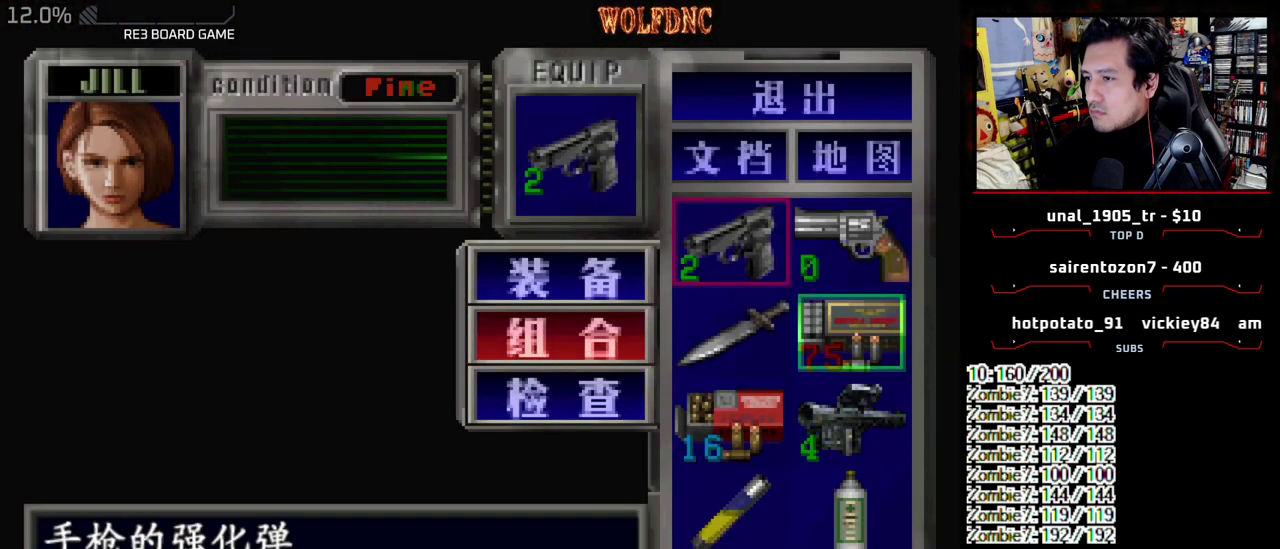
{"buttons": [], "events": [[17, "CROSS", "down"], [167, "CROSS", "up"]]}
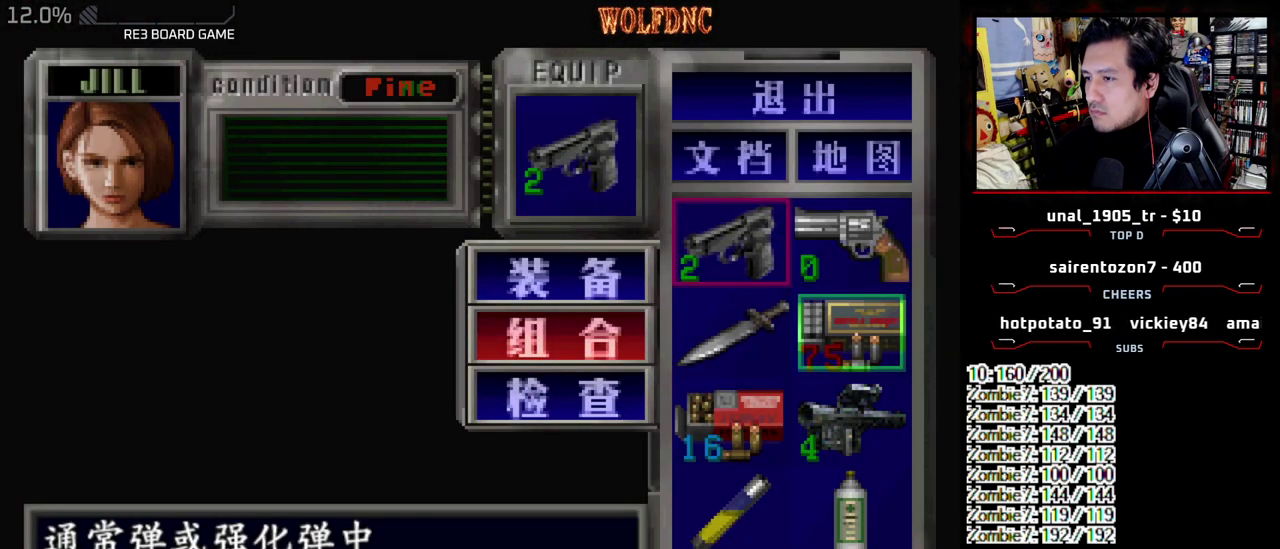
{"buttons": [], "events": [[133, "CROSS", "down"], [367, "CROSS", "up"]]}
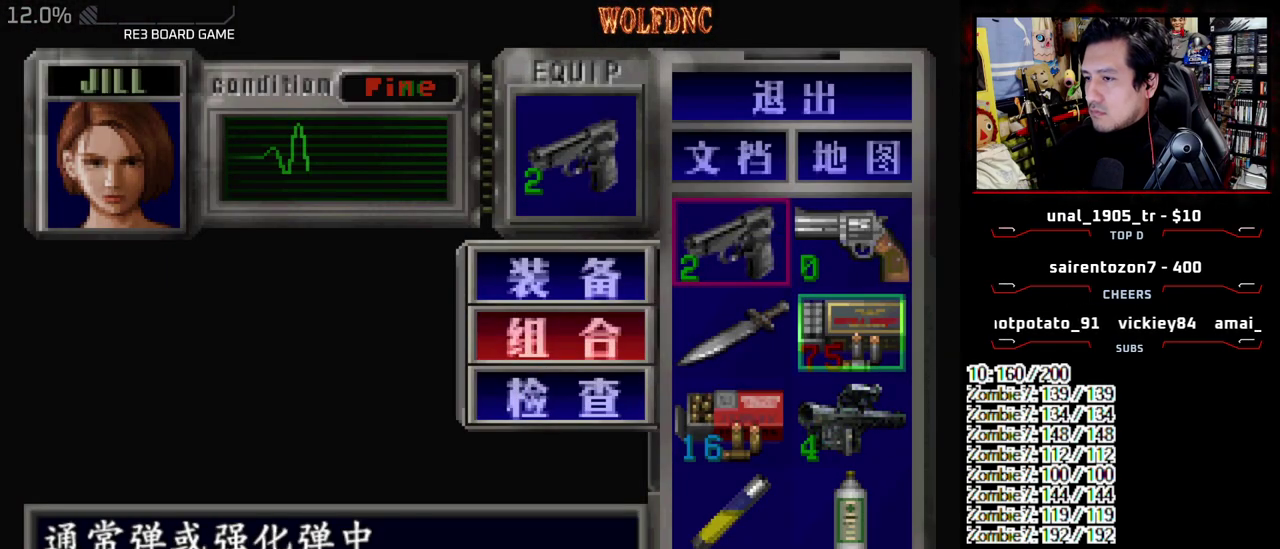
{"buttons": [], "events": [[200, "SQUARE", "down"], [283, "SQUARE", "up"], [333, "SQUARE", "down"], [433, "SQUARE", "up"]]}
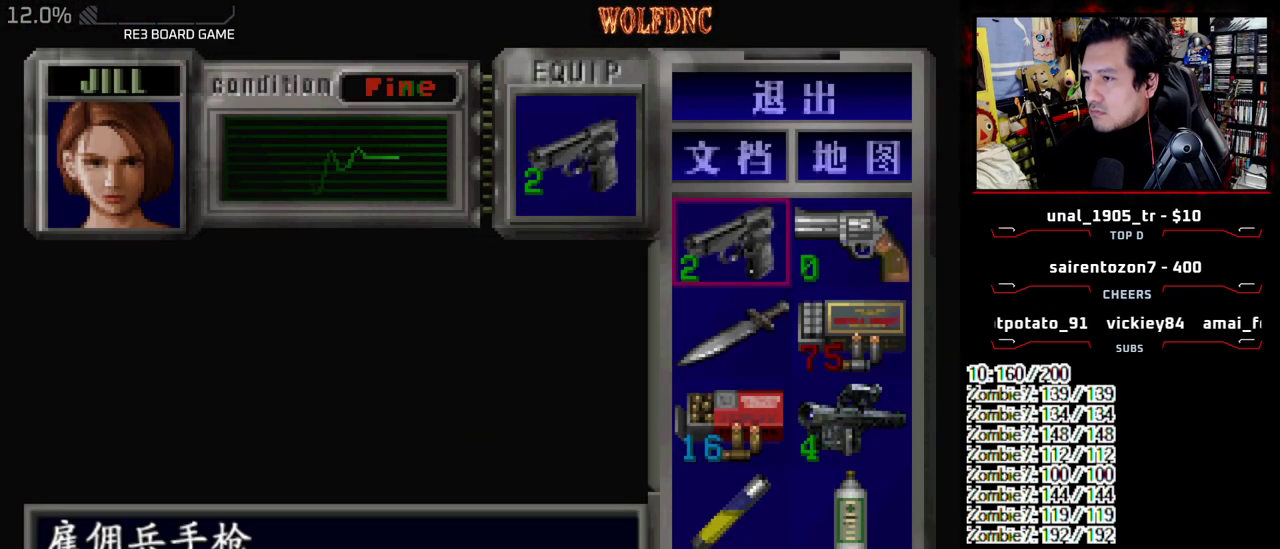
{"buttons": ["DPAD_RIGHT"], "events": [[17, "SQUARE", "down"], [67, "DPAD_RIGHT", "down"], [67, "SQUARE", "up"]]}
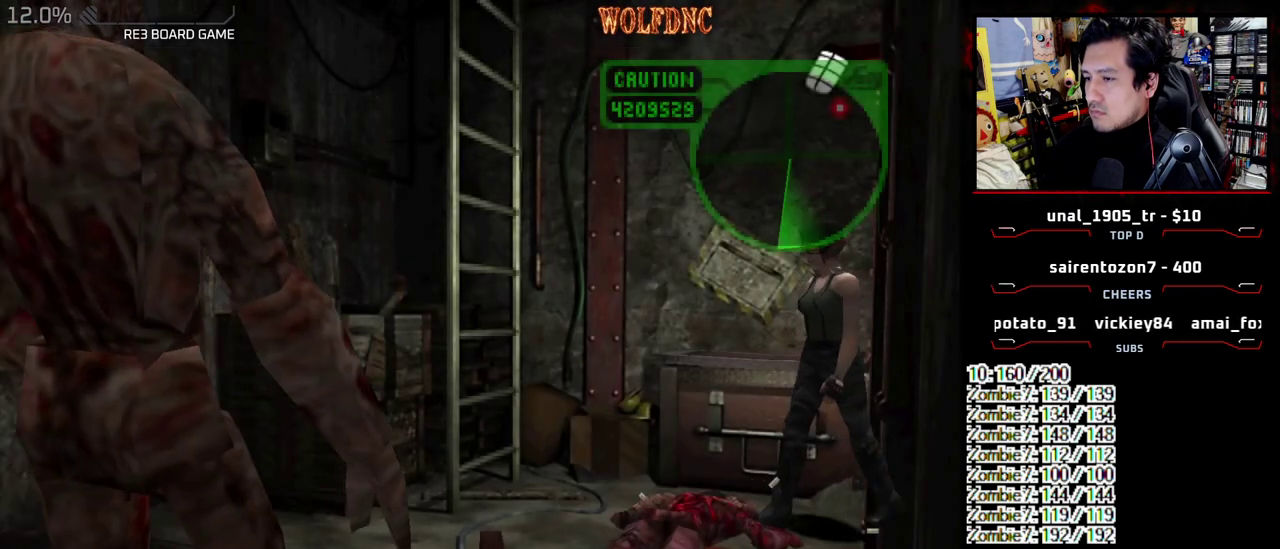
{"buttons": ["SQUARE", "DPAD_UP"], "events": [[133, "DPAD_UP", "down"], [133, "SQUARE", "down"], [233, "DPAD_RIGHT", "up"]]}
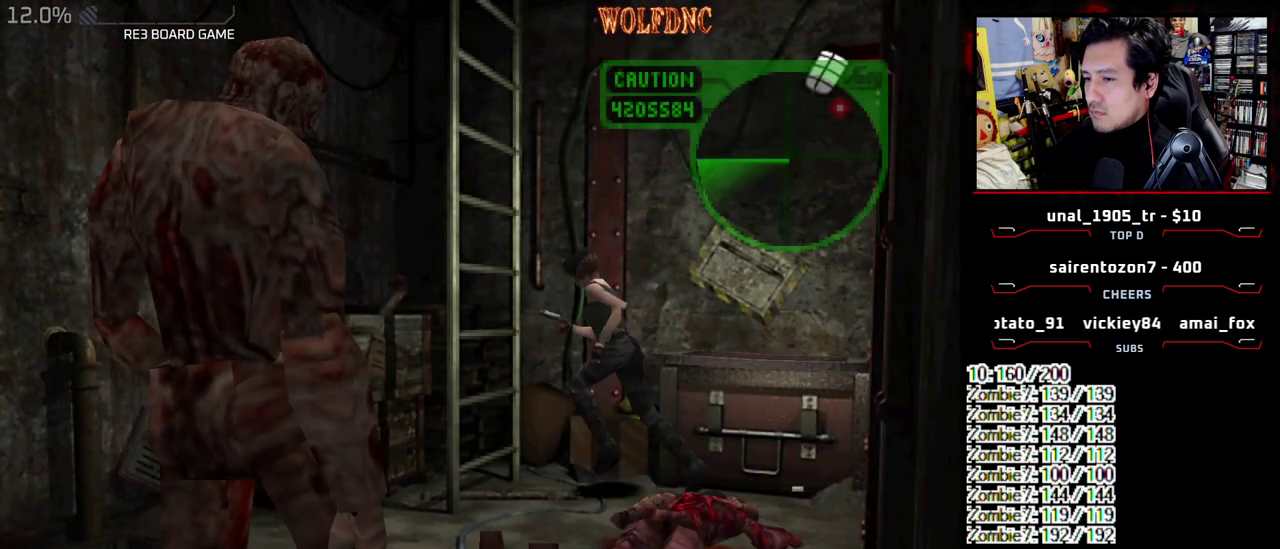
{"buttons": ["DPAD_LEFT"], "events": [[100, "DPAD_LEFT", "down"], [150, "SQUARE", "up"], [200, "DPAD_UP", "up"], [233, "DPAD_LEFT", "up"], [433, "DPAD_LEFT", "down"]]}
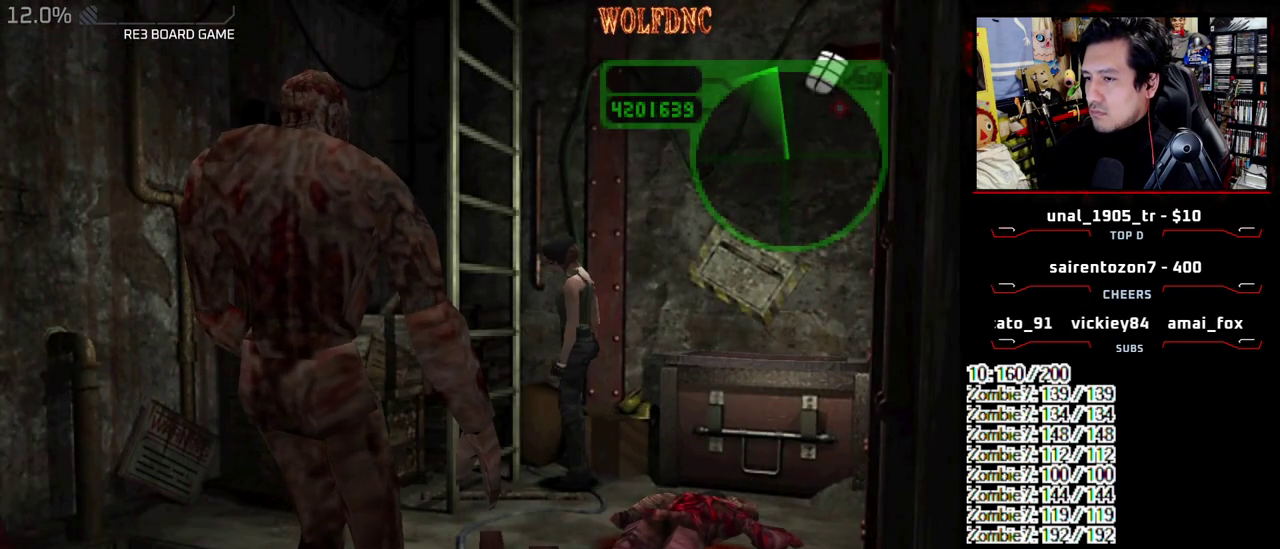
{"buttons": ["CROSS"], "events": [[167, "CROSS", "down"], [217, "DPAD_LEFT", "up"]]}
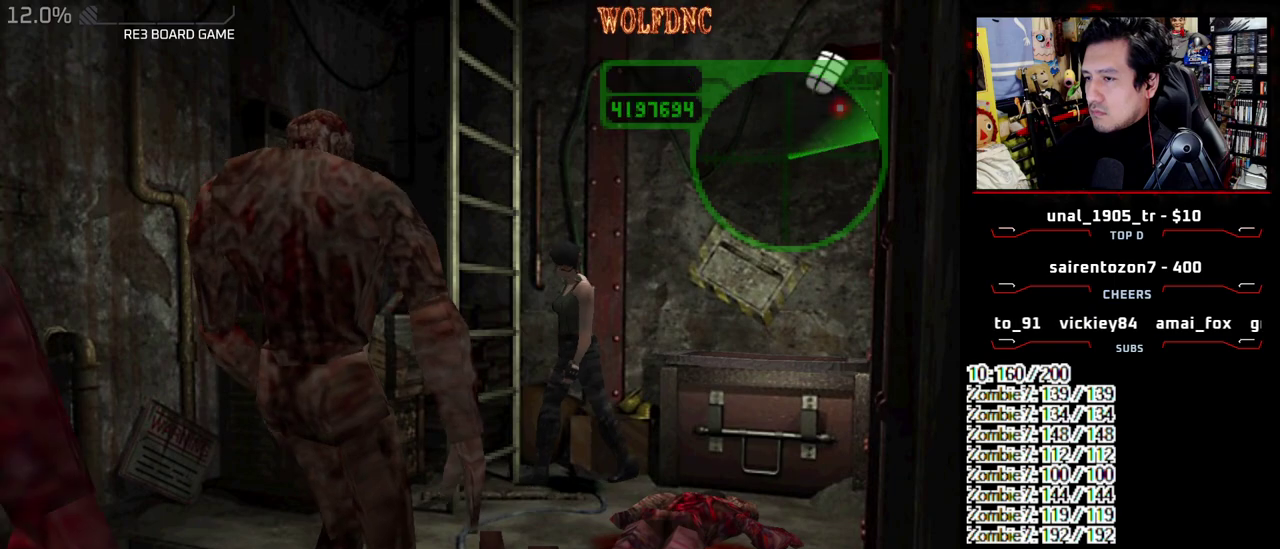
{"buttons": [], "events": [[33, "CROSS", "up"], [133, "CROSS", "down"], [267, "CROSS", "up"]]}
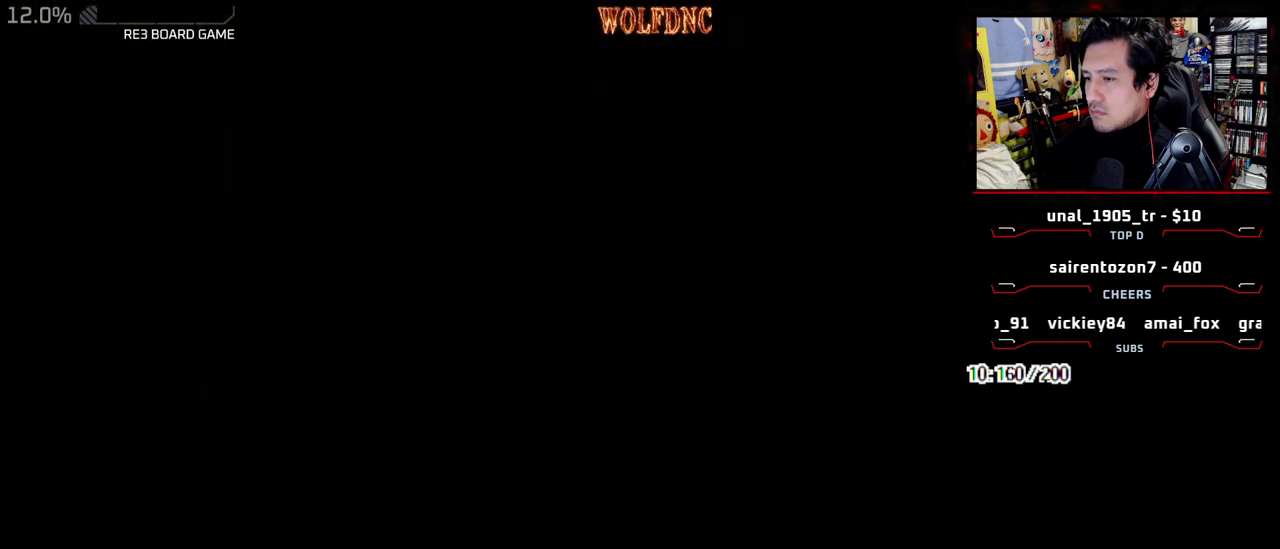
{"buttons": ["DPAD_DOWN"], "events": [[150, "SELECT", "down"], [250, "SELECT", "up"], [333, "DPAD_DOWN", "down"]]}
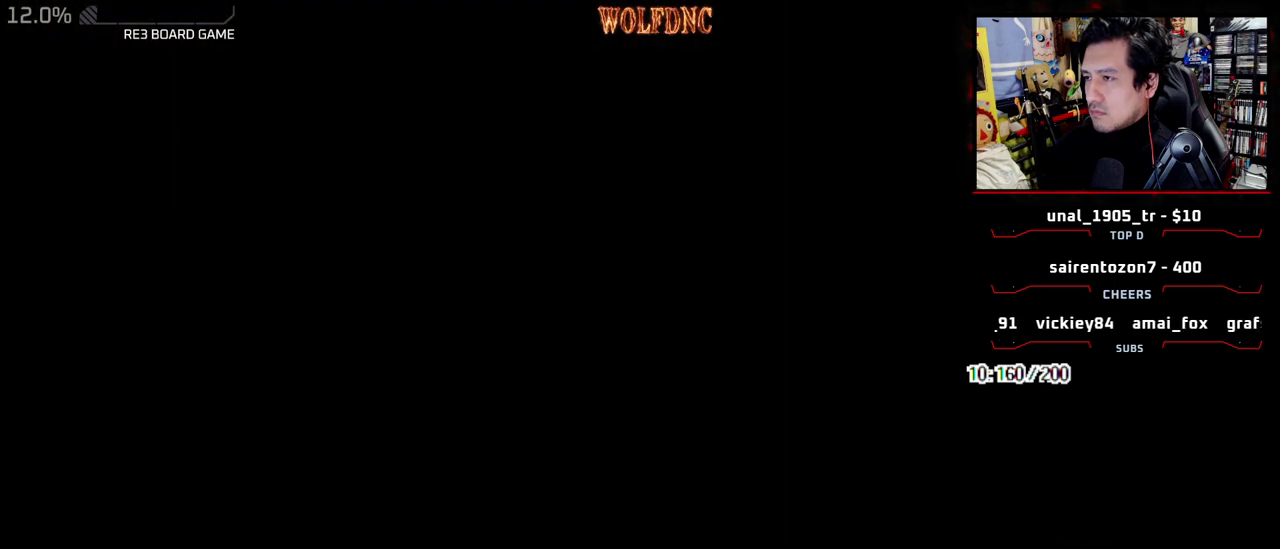
{"buttons": [], "events": [[250, "SQUARE", "down"], [400, "CROSS", "down"], [400, "DPAD_DOWN", "up"], [450, "SQUARE", "up"], [483, "CROSS", "up"]]}
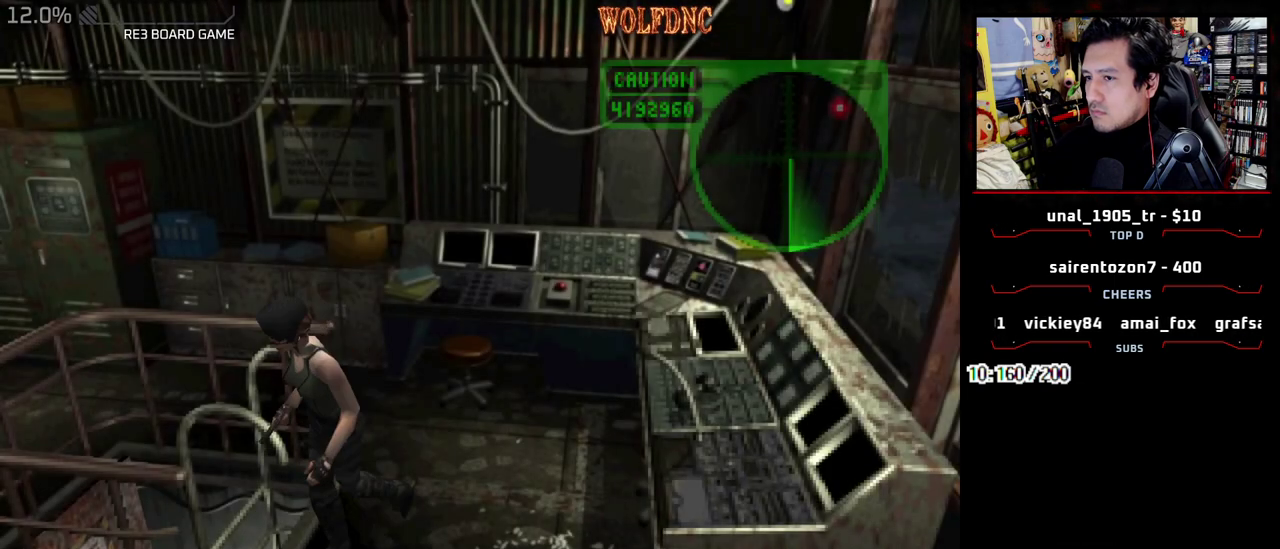
{"buttons": [], "events": [[33, "CROSS", "down"], [367, "CROSS", "up"], [417, "CROSS", "down"], [500, "CROSS", "up"]]}
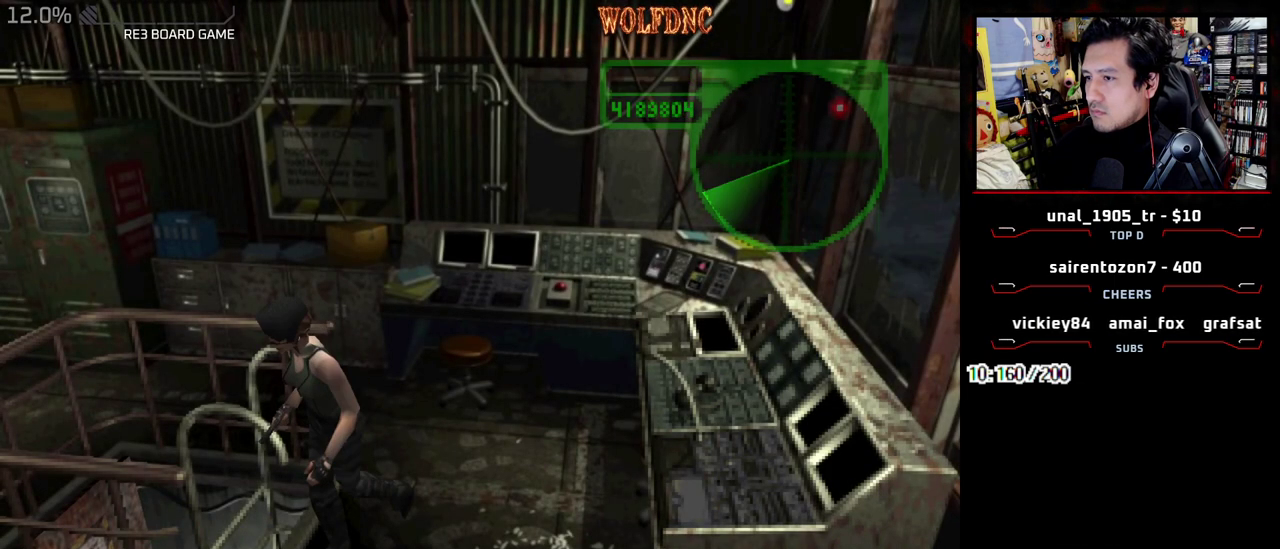
{"buttons": ["DPAD_RIGHT"], "events": [[50, "CROSS", "down"], [200, "SELECT", "down"], [250, "CROSS", "up"], [333, "DPAD_RIGHT", "down"], [333, "SELECT", "up"]]}